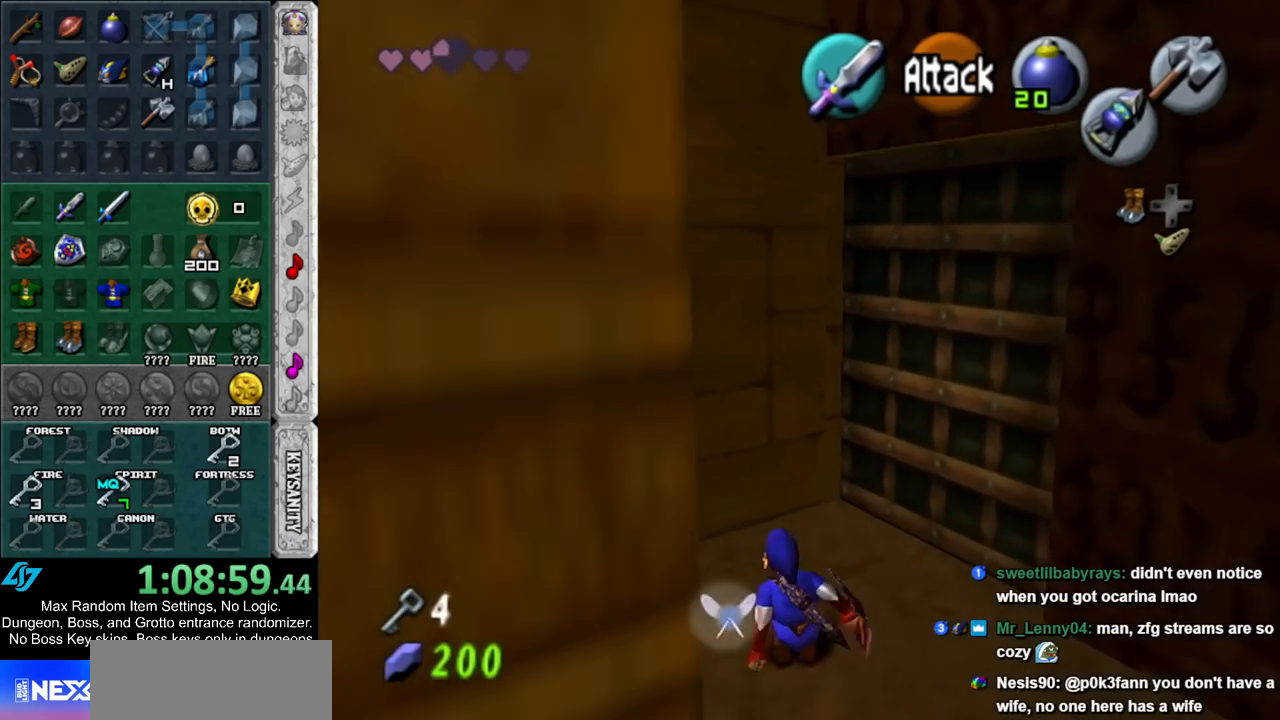
Gameplay with a controller (Nintendo layout); each line is a JSON object with the inputs held at the frame after it. "events" lists button and stick changes between this image and that frame as [ms after this image, input, new state], when the widget could be followed in between. Not read: L2 L3 R3.
{"buttons": [], "left_stick": "left", "right_stick": "center", "events": []}
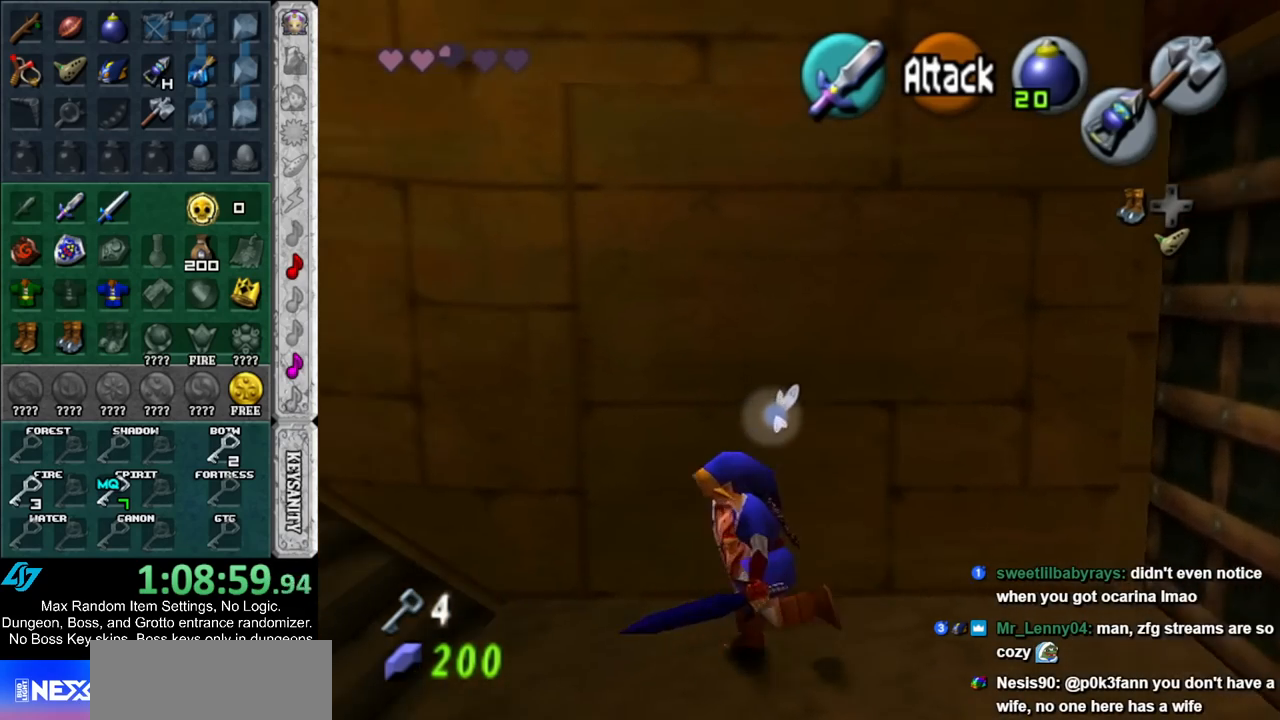
{"buttons": [], "left_stick": "up-left", "right_stick": "center", "events": [[17, "A", "down"], [133, "A", "up"], [450, "left_stick", "up-left"]]}
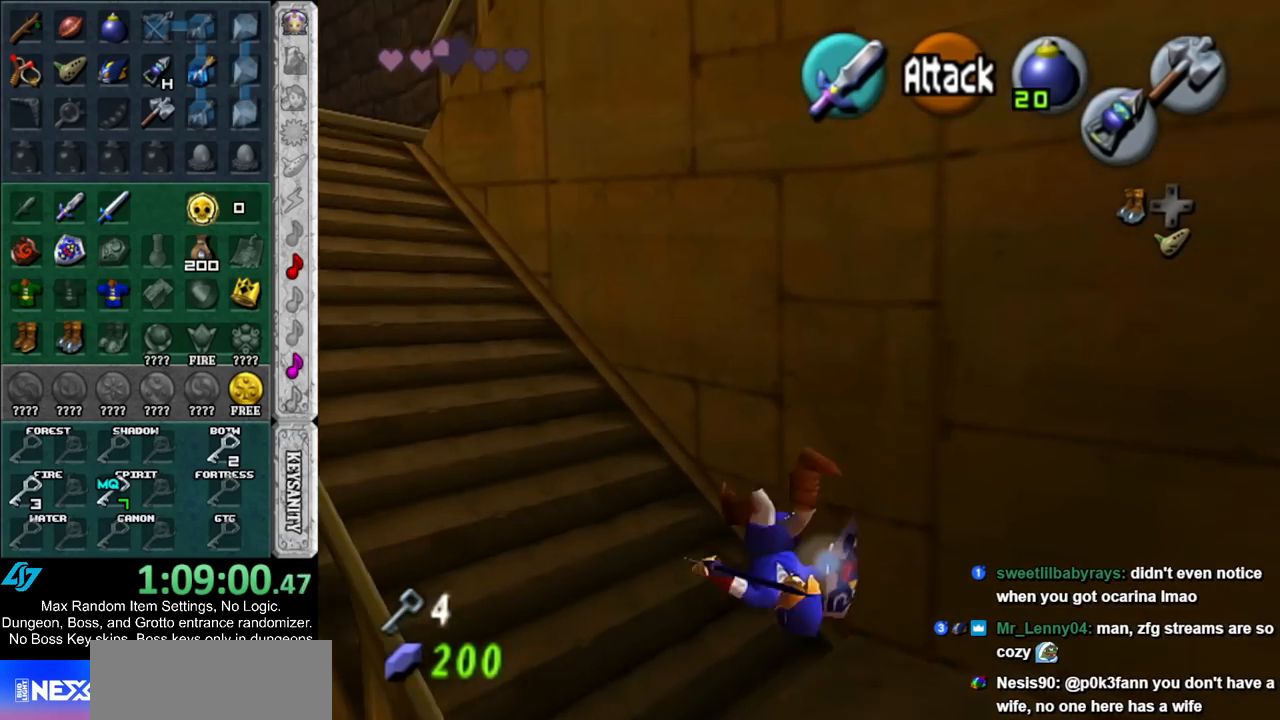
{"buttons": [], "left_stick": "up-left", "right_stick": "center", "events": [[300, "A", "down"], [483, "A", "up"]]}
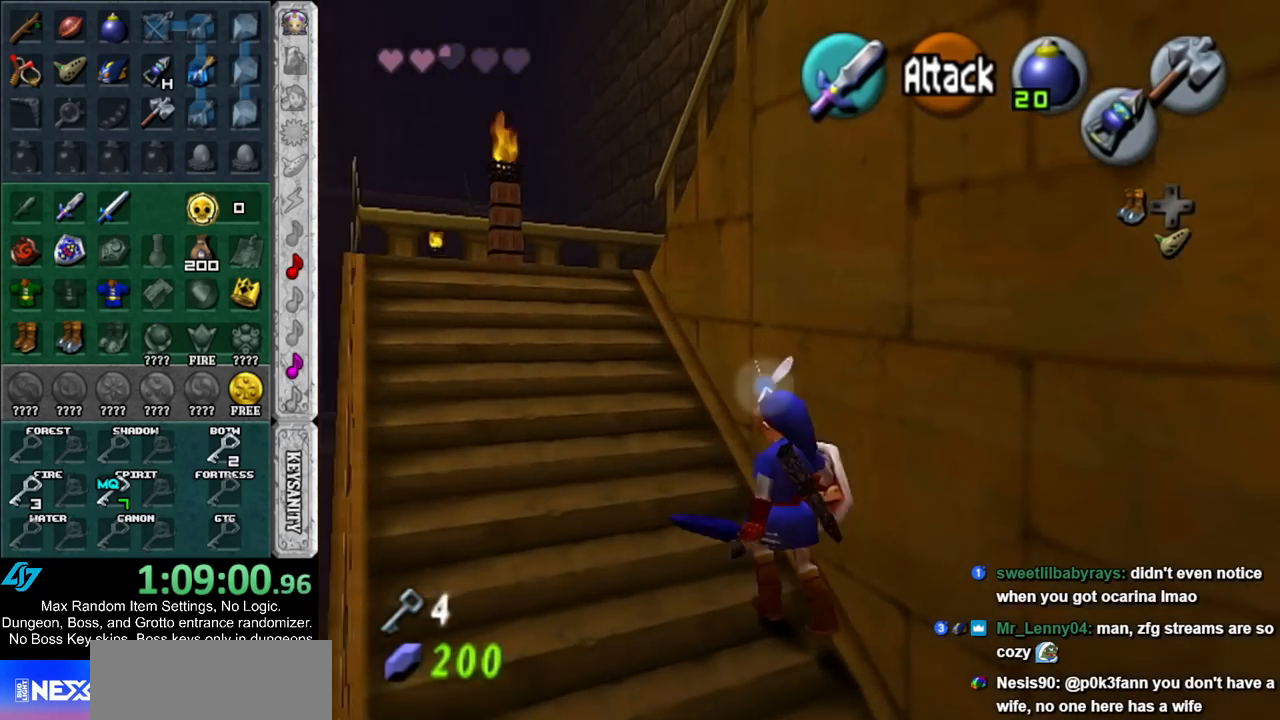
{"buttons": [], "left_stick": "up", "right_stick": "center", "events": [[300, "left_stick", "up"]]}
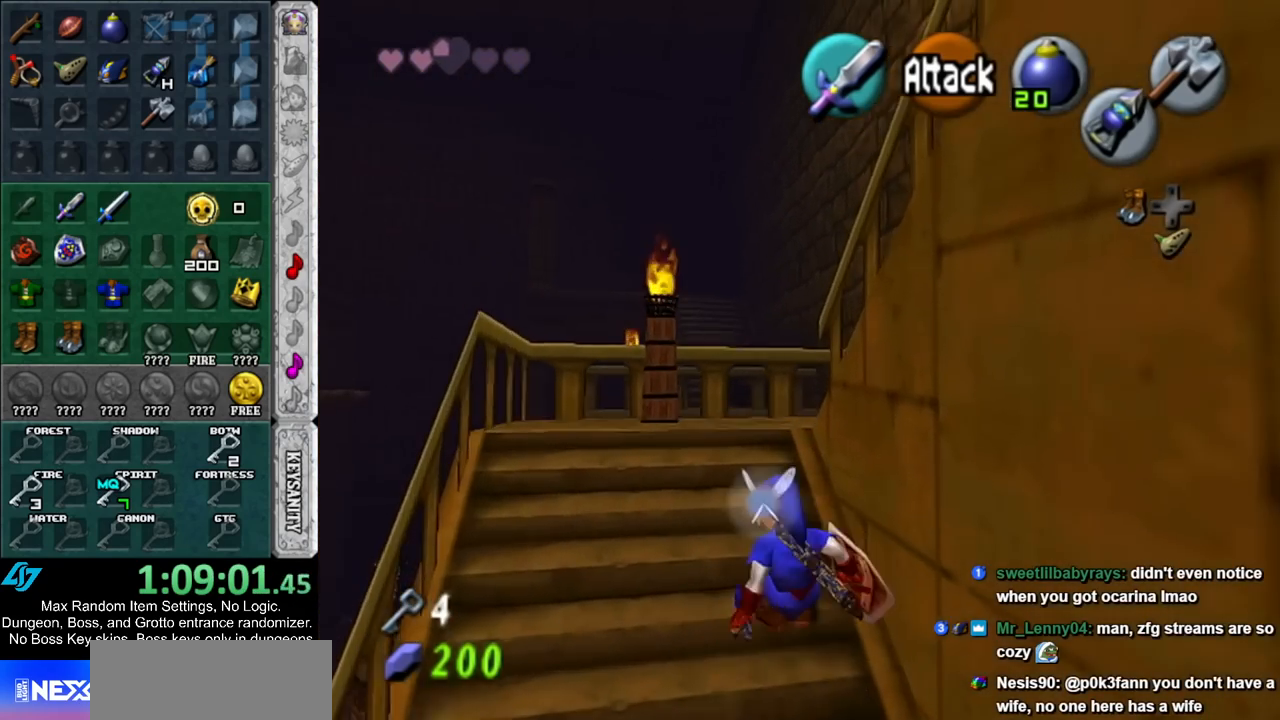
{"buttons": [], "left_stick": "right", "right_stick": "center", "events": [[300, "left_stick", "up-right"], [450, "left_stick", "right"]]}
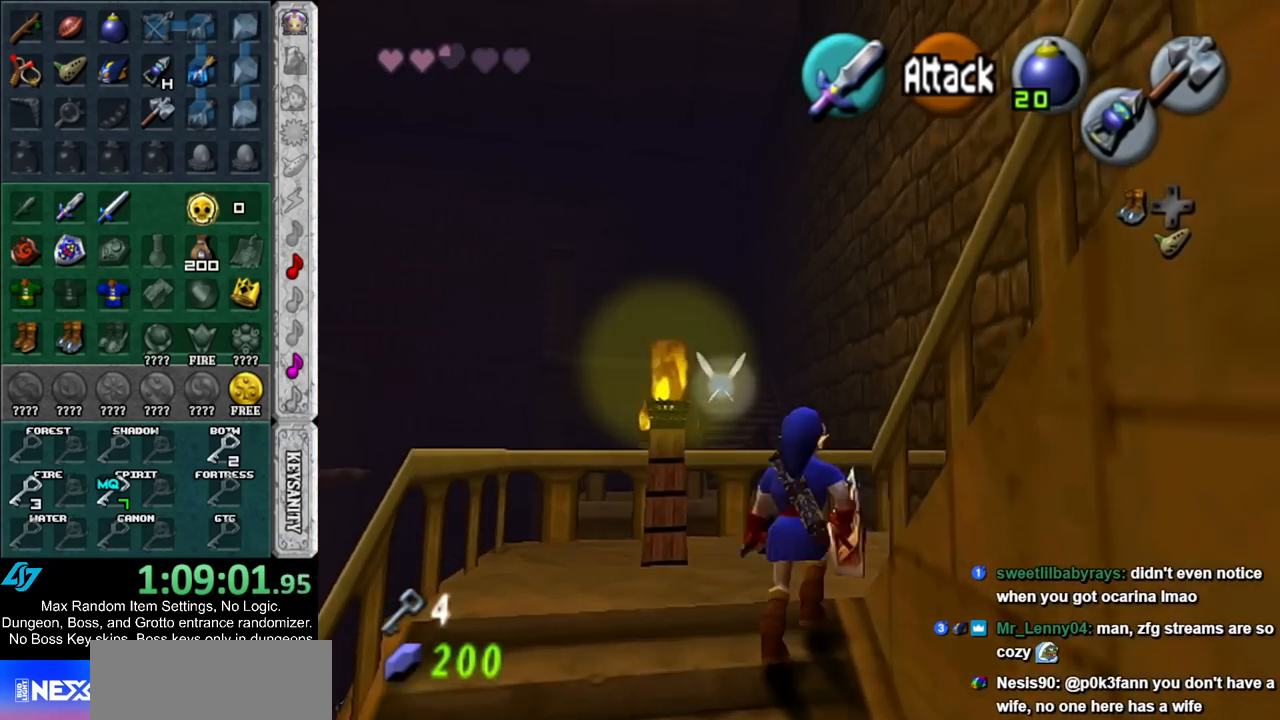
{"buttons": ["A", "L1"], "left_stick": "right", "right_stick": "center", "events": [[17, "L1", "down"], [200, "A", "down"], [333, "A", "up"], [450, "A", "down"]]}
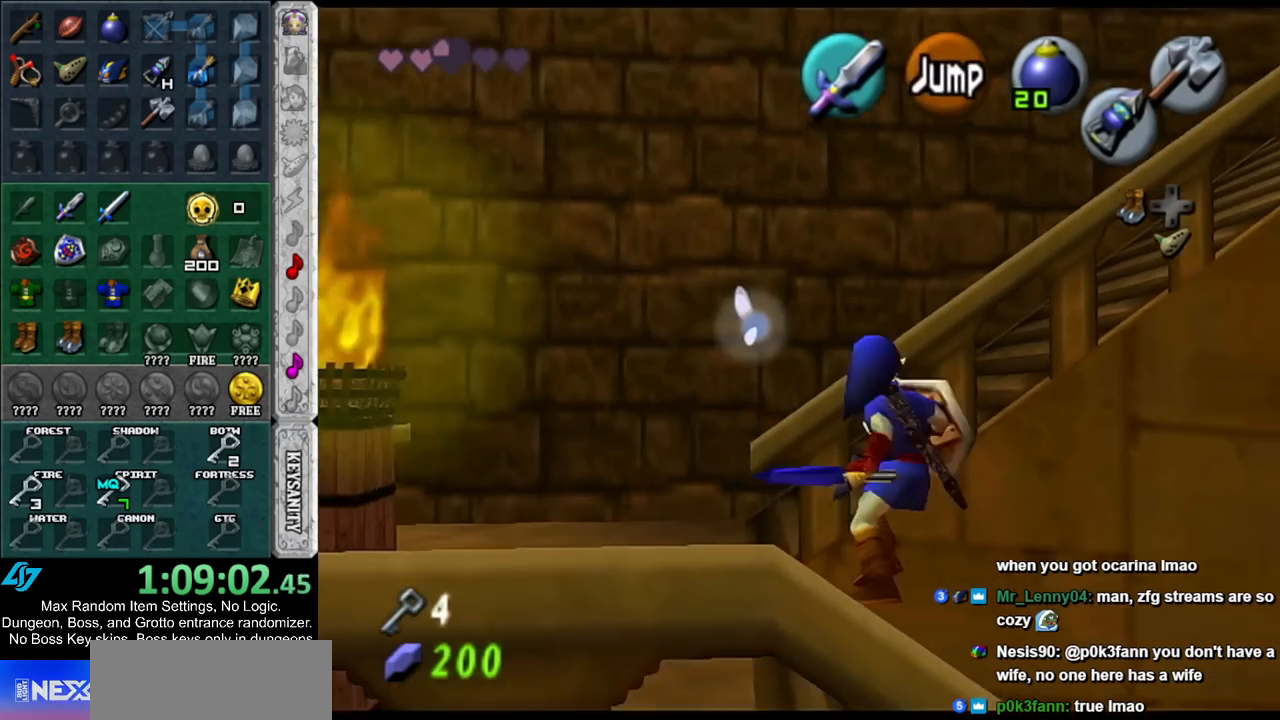
{"buttons": [], "left_stick": "left", "right_stick": "center", "events": [[100, "A", "up"], [167, "left_stick", "center"], [200, "L1", "up"], [383, "left_stick", "left"]]}
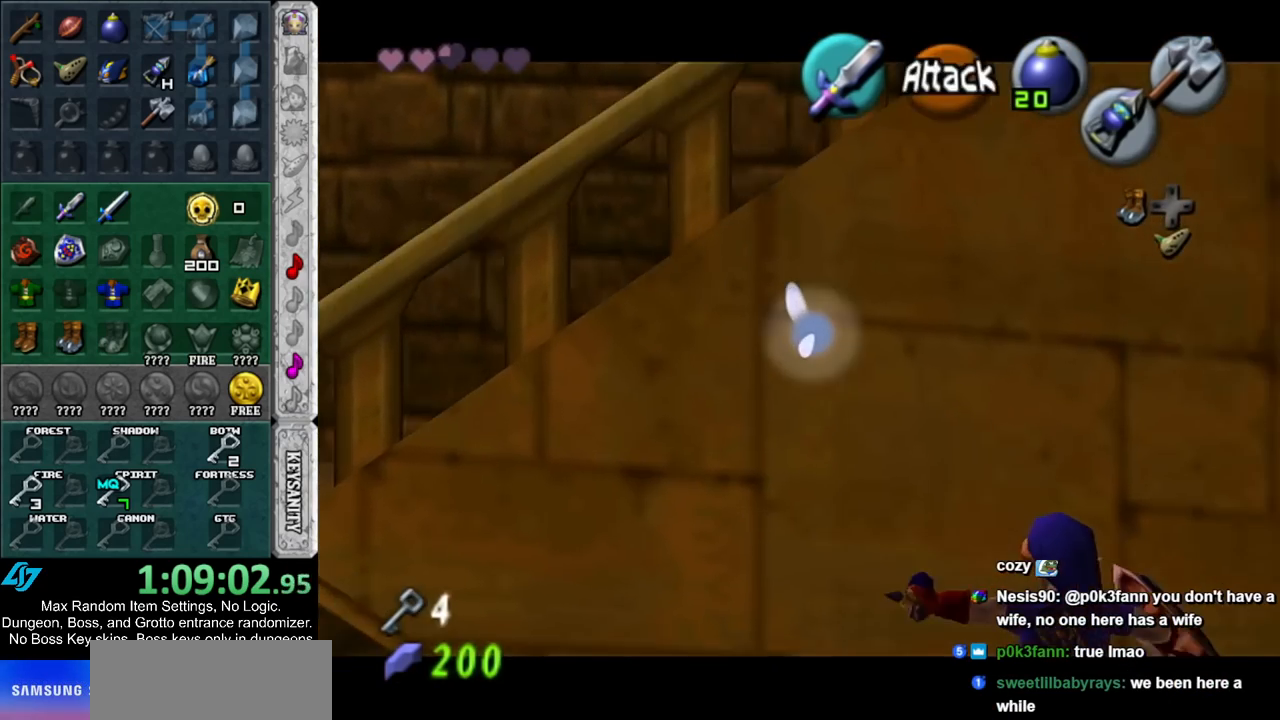
{"buttons": [], "left_stick": "up-left", "right_stick": "center", "events": [[133, "A", "down"], [233, "A", "up"], [233, "left_stick", "up-left"], [317, "A", "down"], [417, "A", "up"]]}
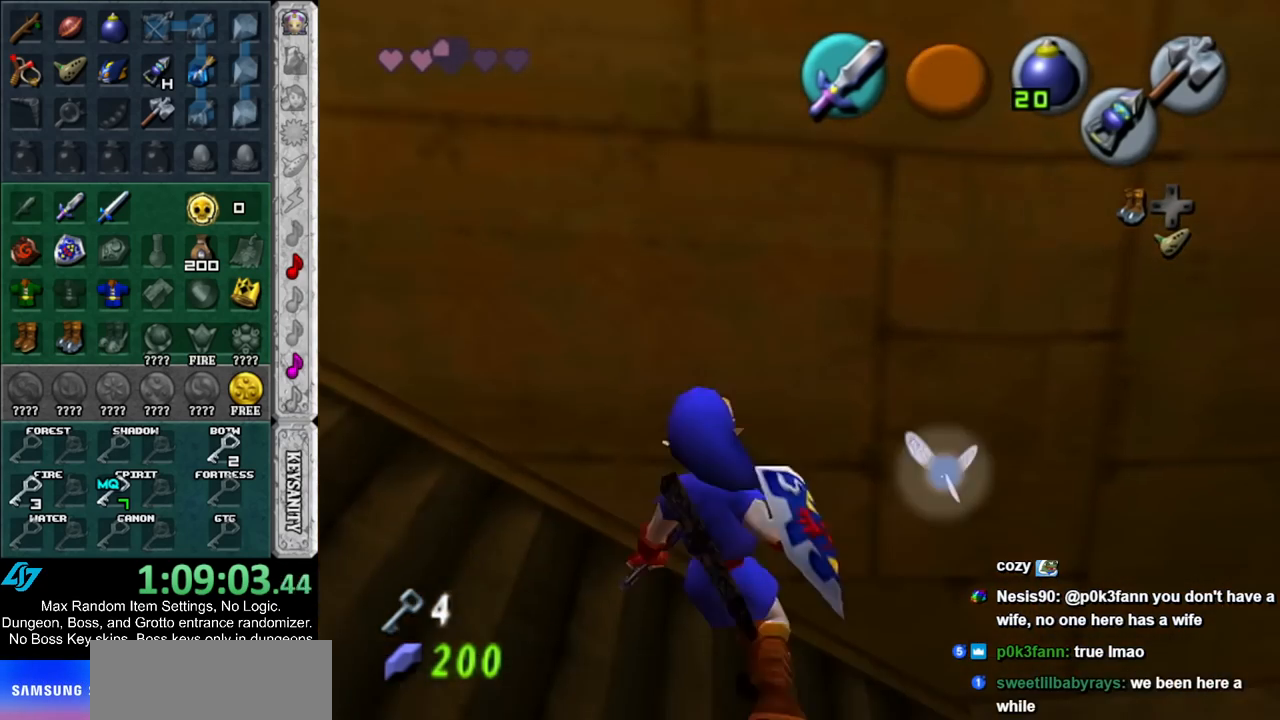
{"buttons": ["A"], "left_stick": "up-left", "right_stick": "center", "events": [[17, "A", "down"], [150, "A", "up"], [450, "A", "down"]]}
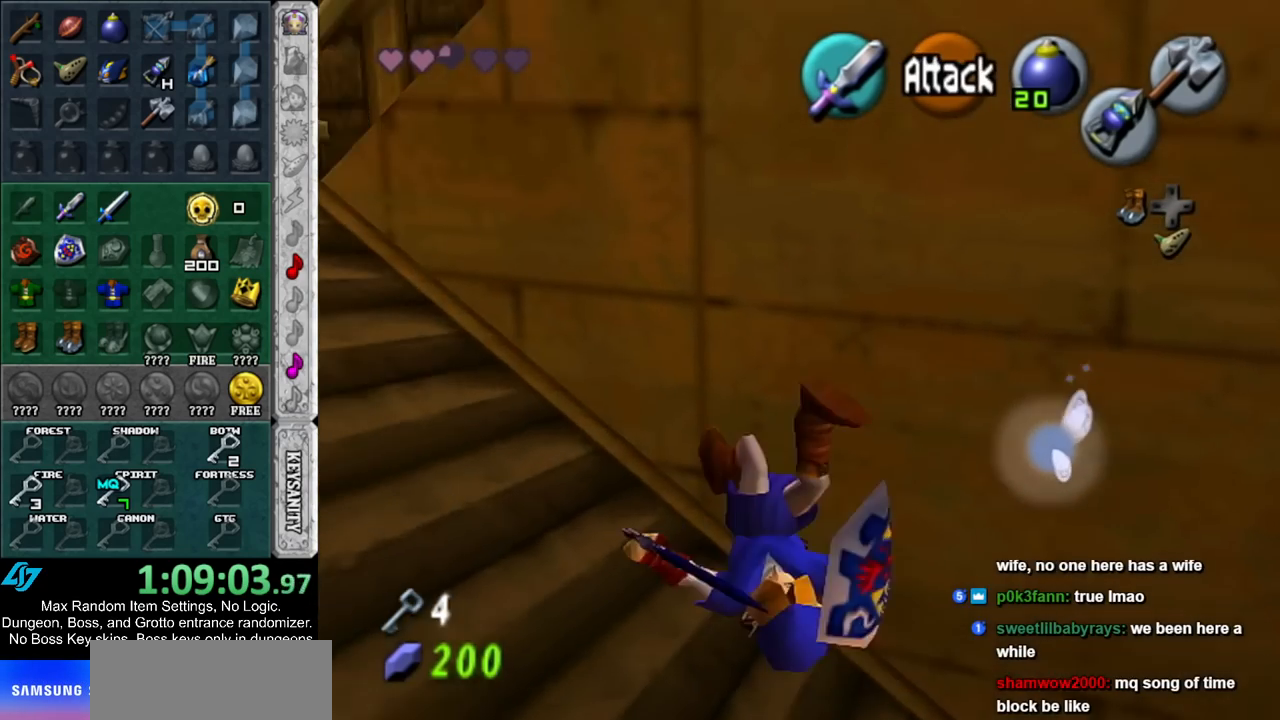
{"buttons": [], "left_stick": "up-left", "right_stick": "center", "events": [[133, "A", "up"]]}
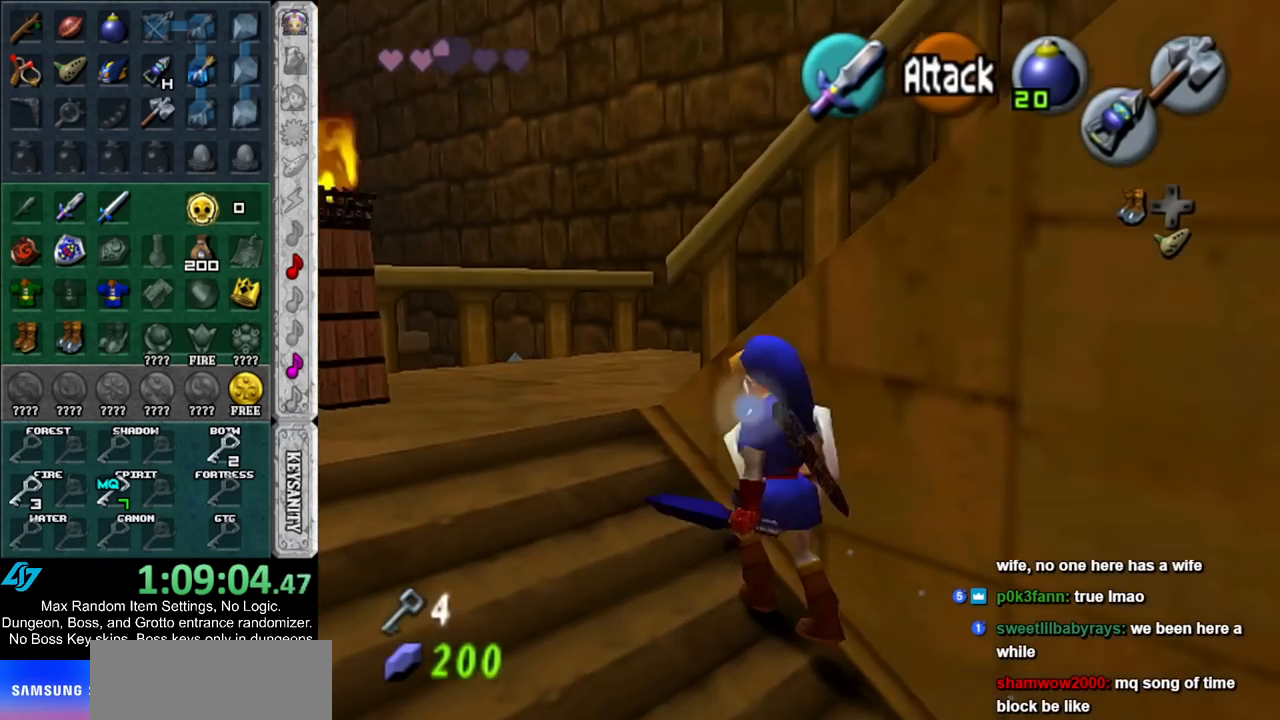
{"buttons": [], "left_stick": "up-right", "right_stick": "center", "events": [[167, "left_stick", "up"], [417, "left_stick", "up-right"]]}
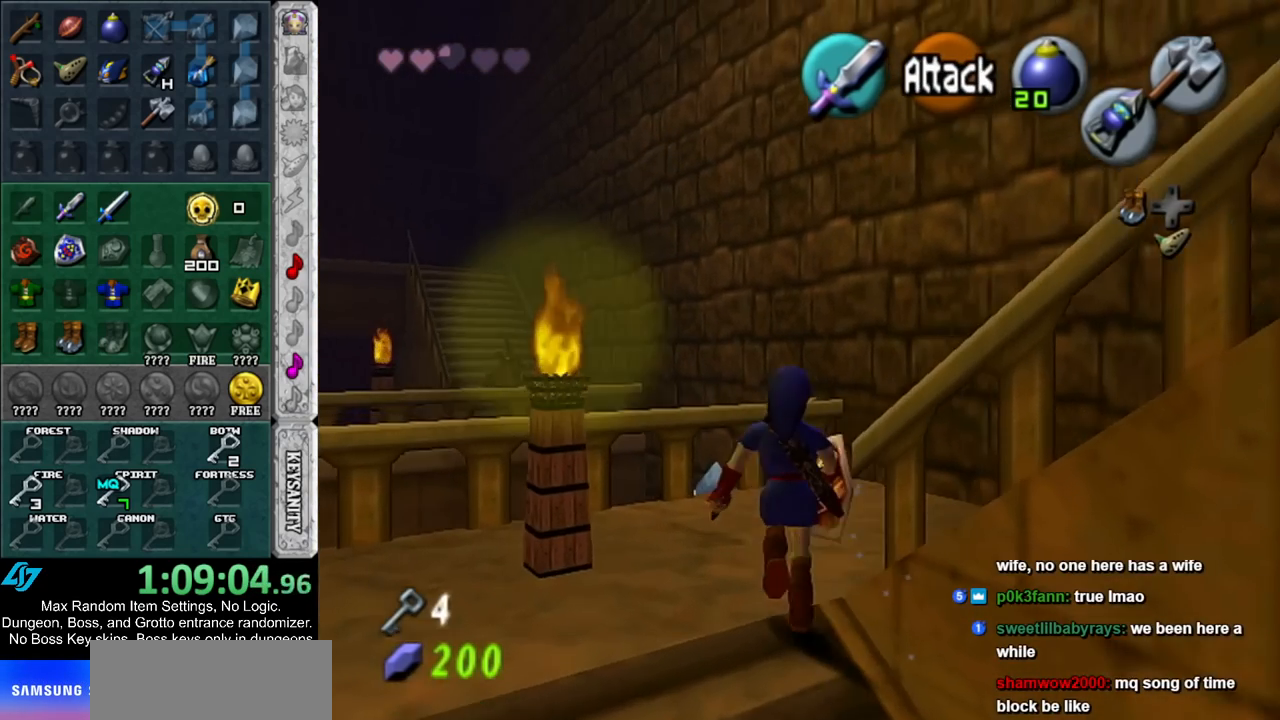
{"buttons": ["L1"], "left_stick": "right", "right_stick": "center", "events": [[83, "L1", "down"], [117, "left_stick", "right"], [267, "A", "down"], [417, "A", "up"]]}
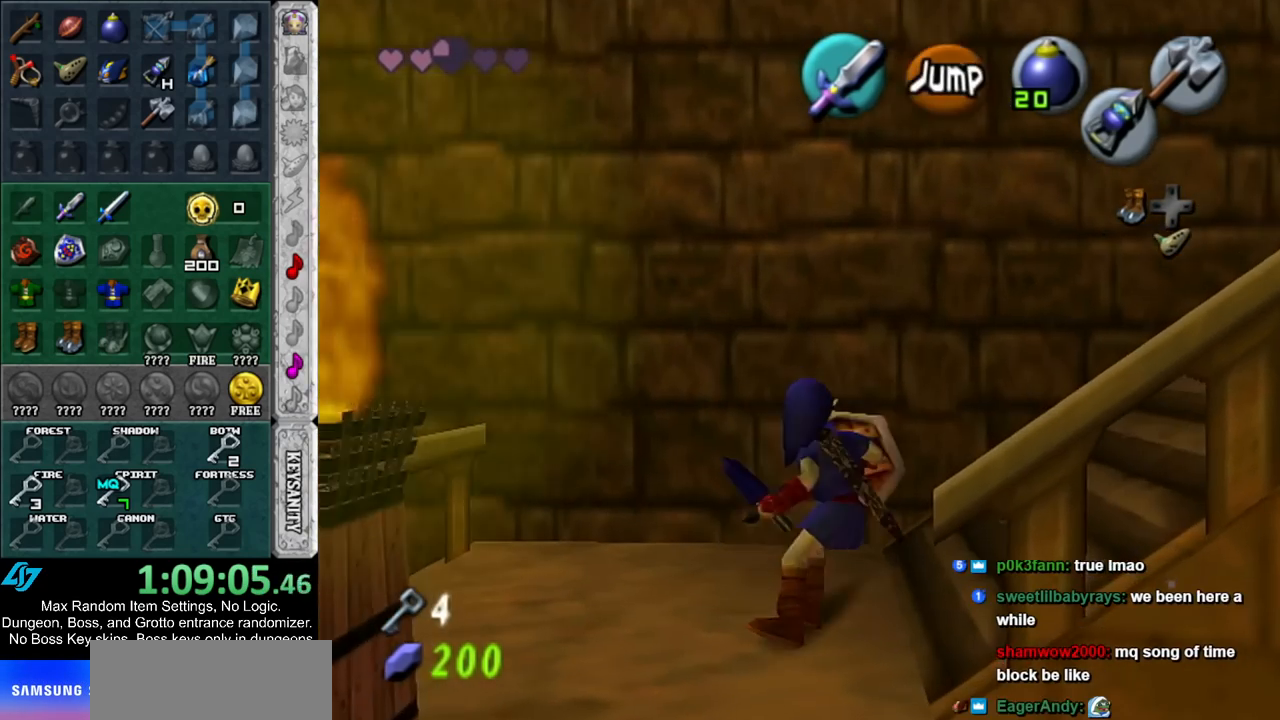
{"buttons": ["A", "L1"], "left_stick": "right", "right_stick": "center", "events": [[83, "A", "down"], [233, "A", "up"], [367, "A", "down"]]}
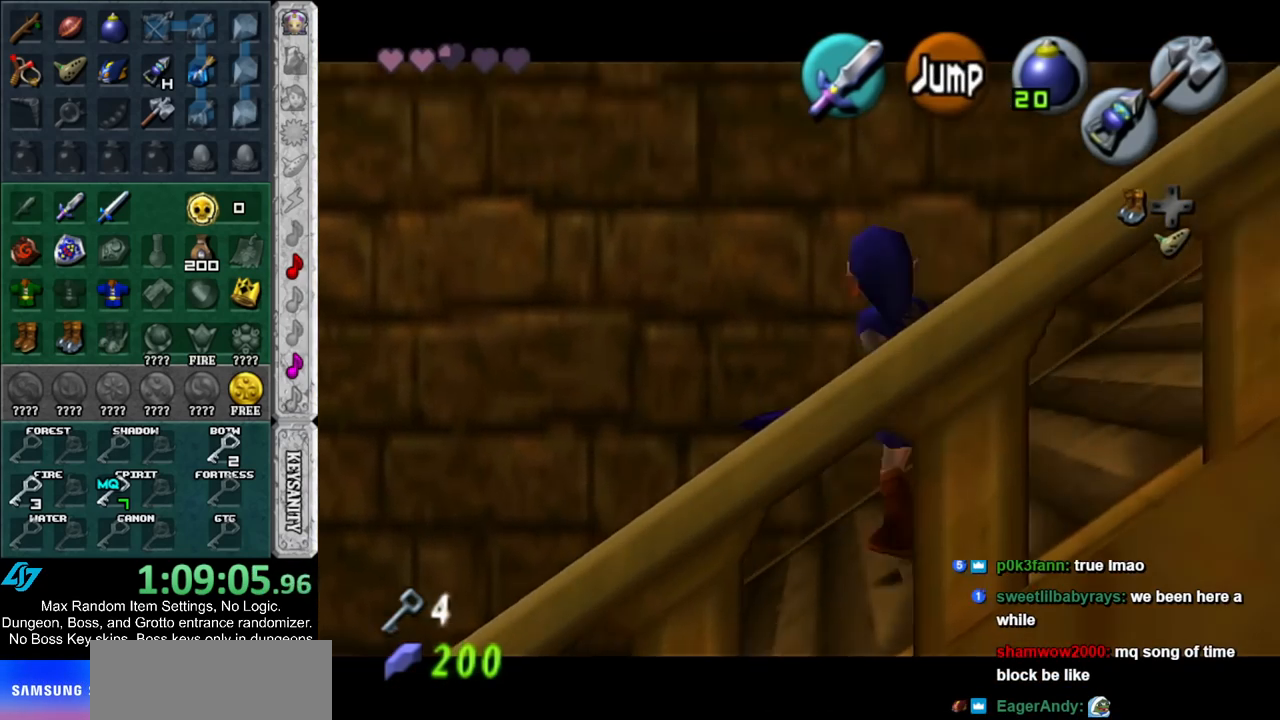
{"buttons": ["A", "L1"], "left_stick": "right", "right_stick": "center", "events": [[17, "A", "up"], [133, "A", "down"], [300, "A", "up"], [383, "A", "down"]]}
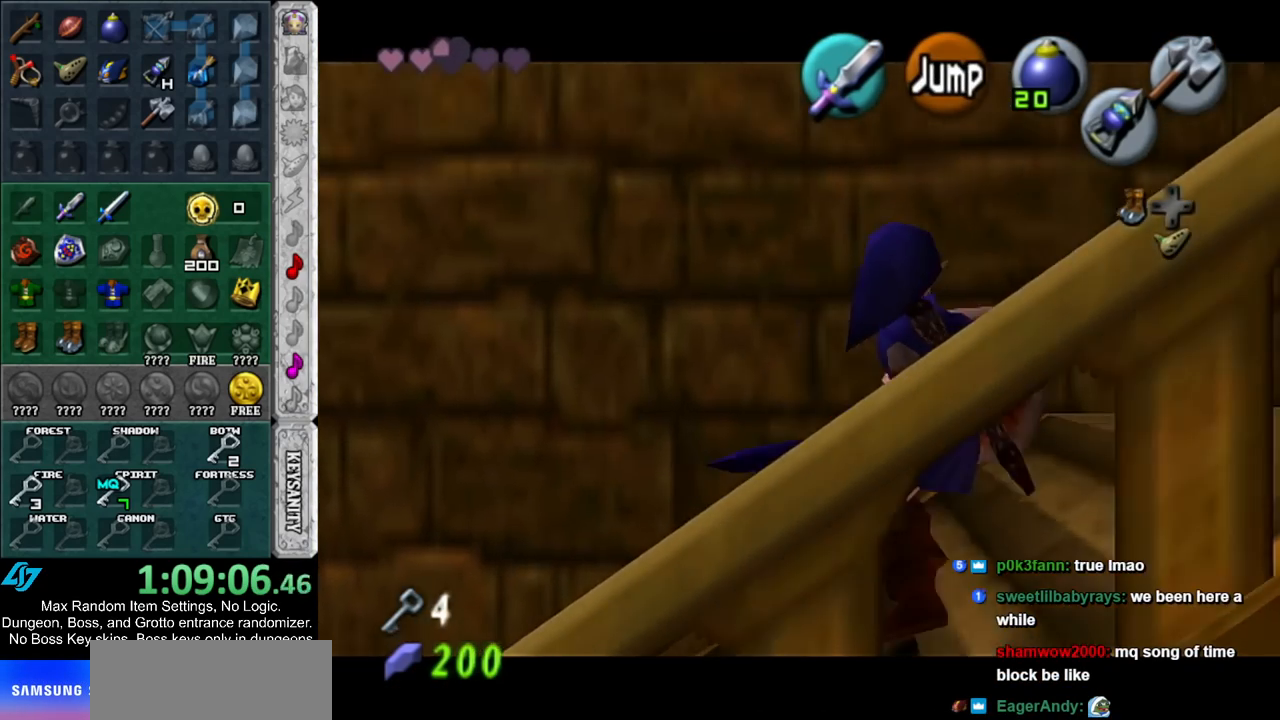
{"buttons": ["A"], "left_stick": "up-right", "right_stick": "center", "events": [[50, "A", "up"], [50, "L1", "up"], [100, "left_stick", "up-right"], [317, "A", "down"]]}
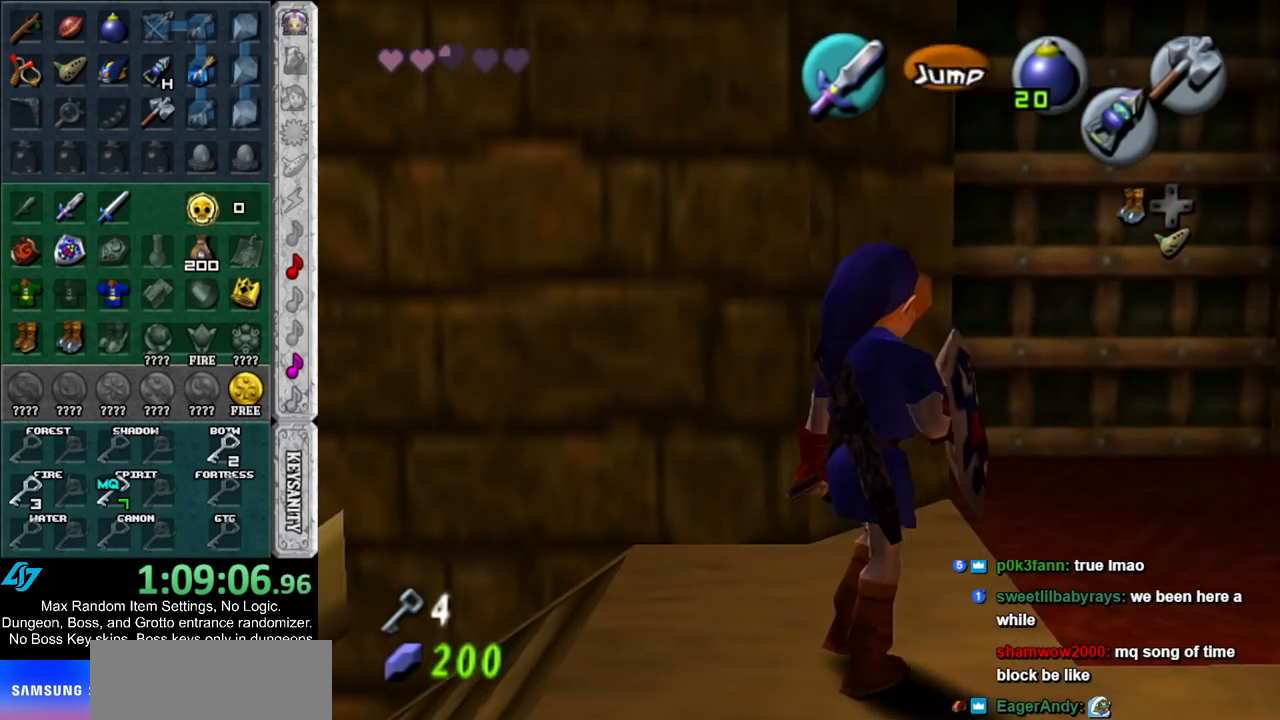
{"buttons": [], "left_stick": "up-left", "right_stick": "center", "events": [[17, "A", "up"], [267, "left_stick", "up"], [450, "left_stick", "up-left"]]}
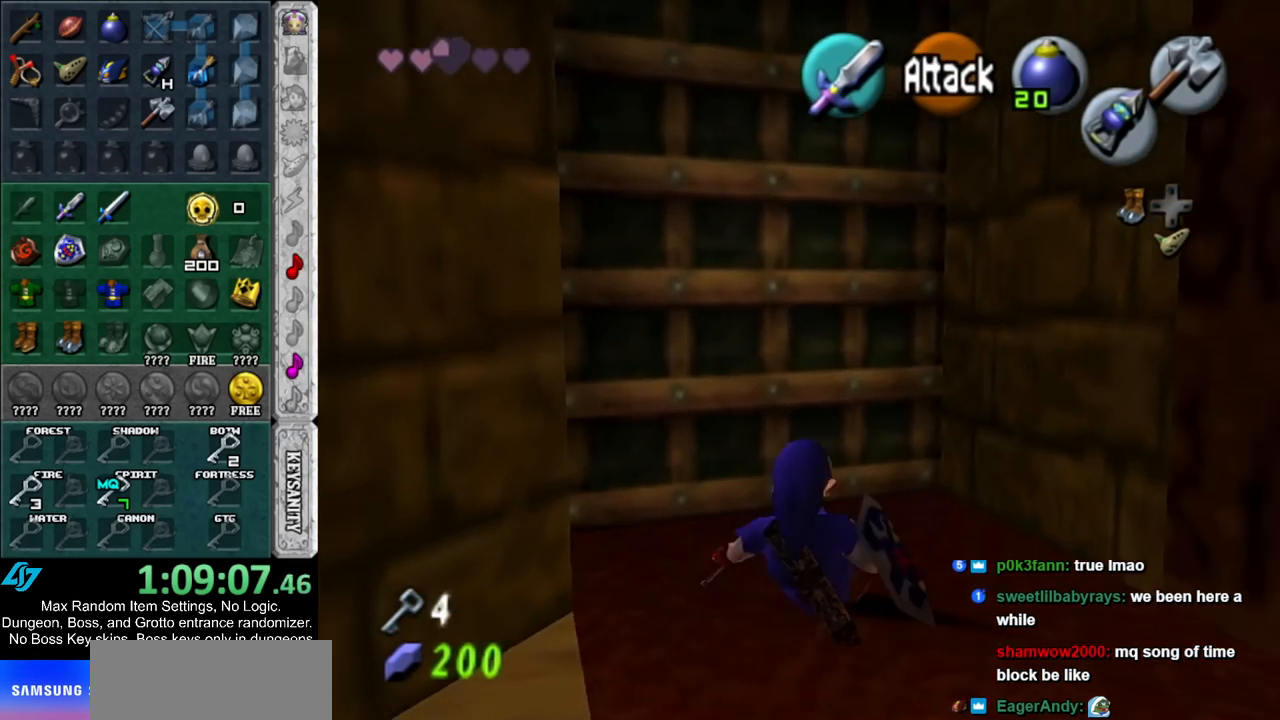
{"buttons": ["A"], "left_stick": "center", "right_stick": "center", "events": [[183, "A", "down"], [200, "left_stick", "center"], [233, "A", "up"], [333, "A", "down"], [400, "A", "up"], [483, "A", "down"]]}
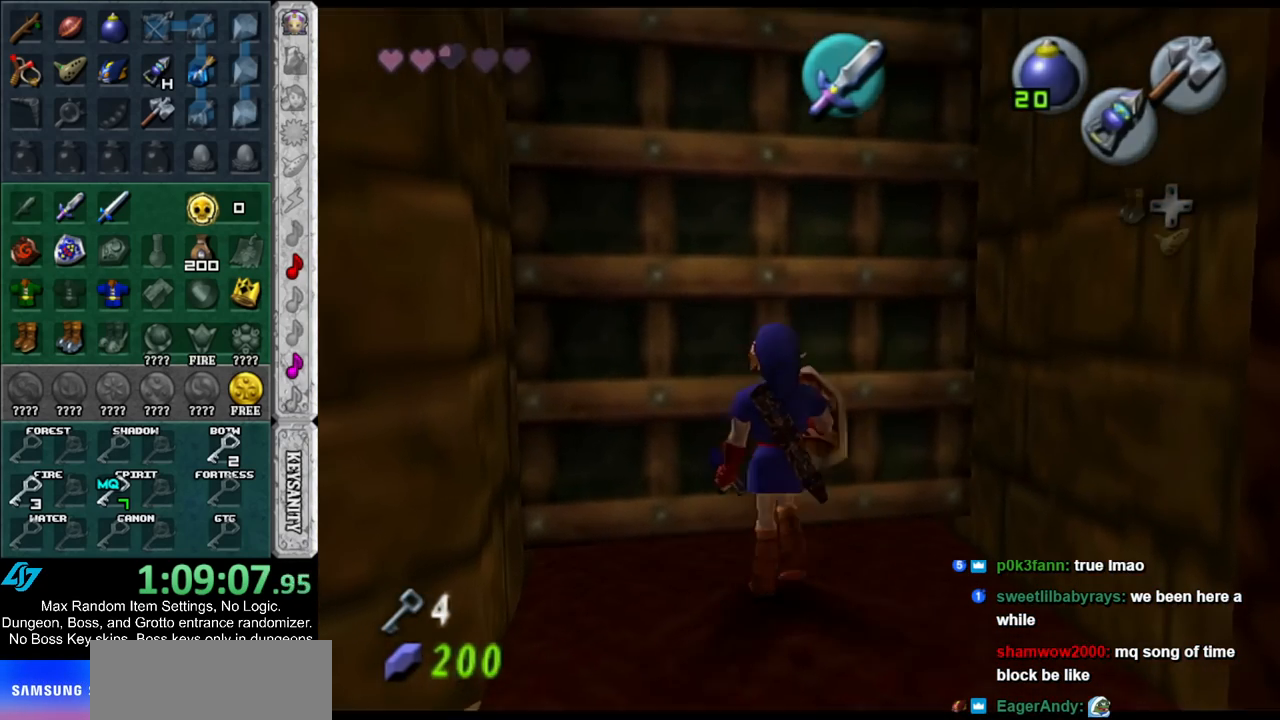
{"buttons": [], "left_stick": "up", "right_stick": "center", "events": [[50, "A", "up"], [100, "left_stick", "up"]]}
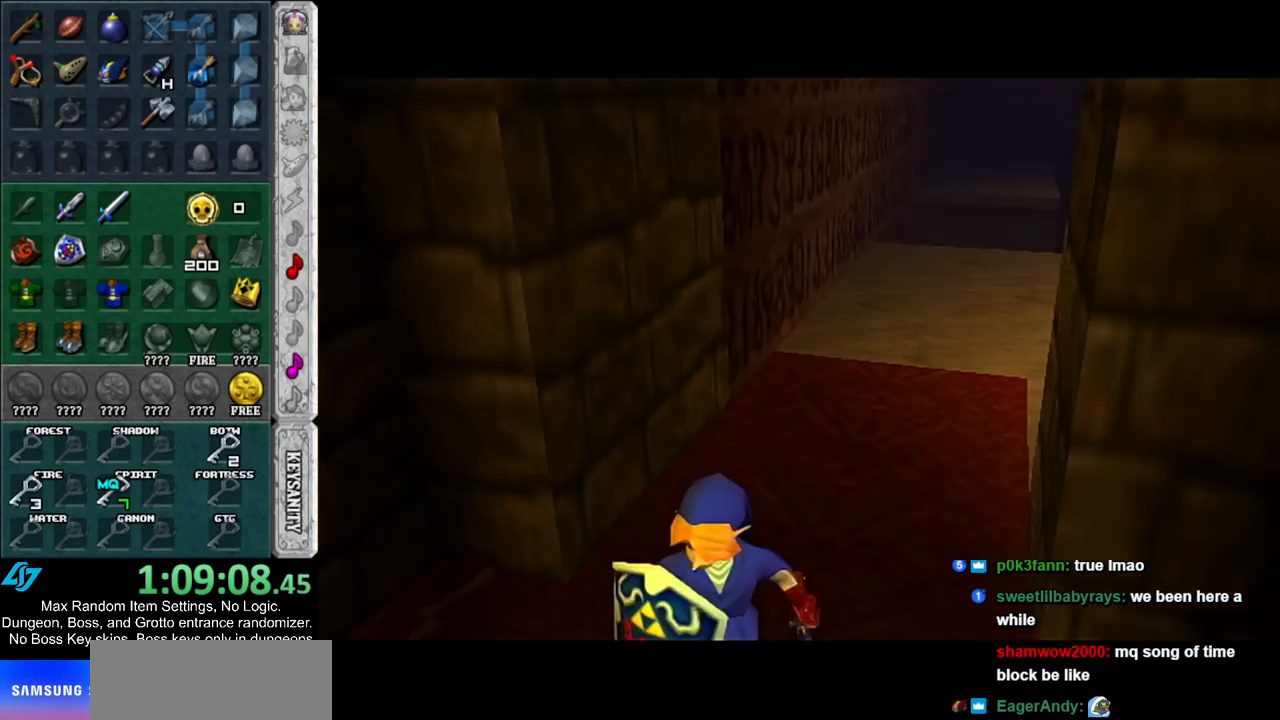
{"buttons": [], "left_stick": "up", "right_stick": "center", "events": []}
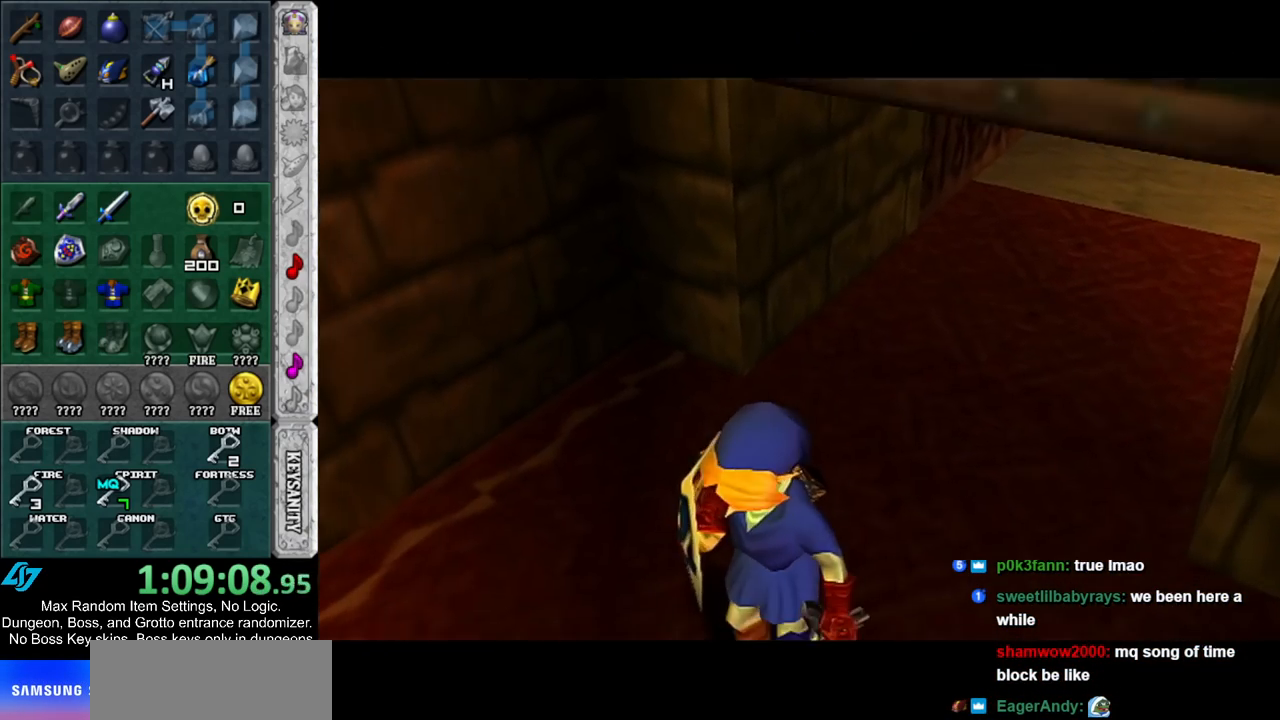
{"buttons": [], "left_stick": "up", "right_stick": "center", "events": []}
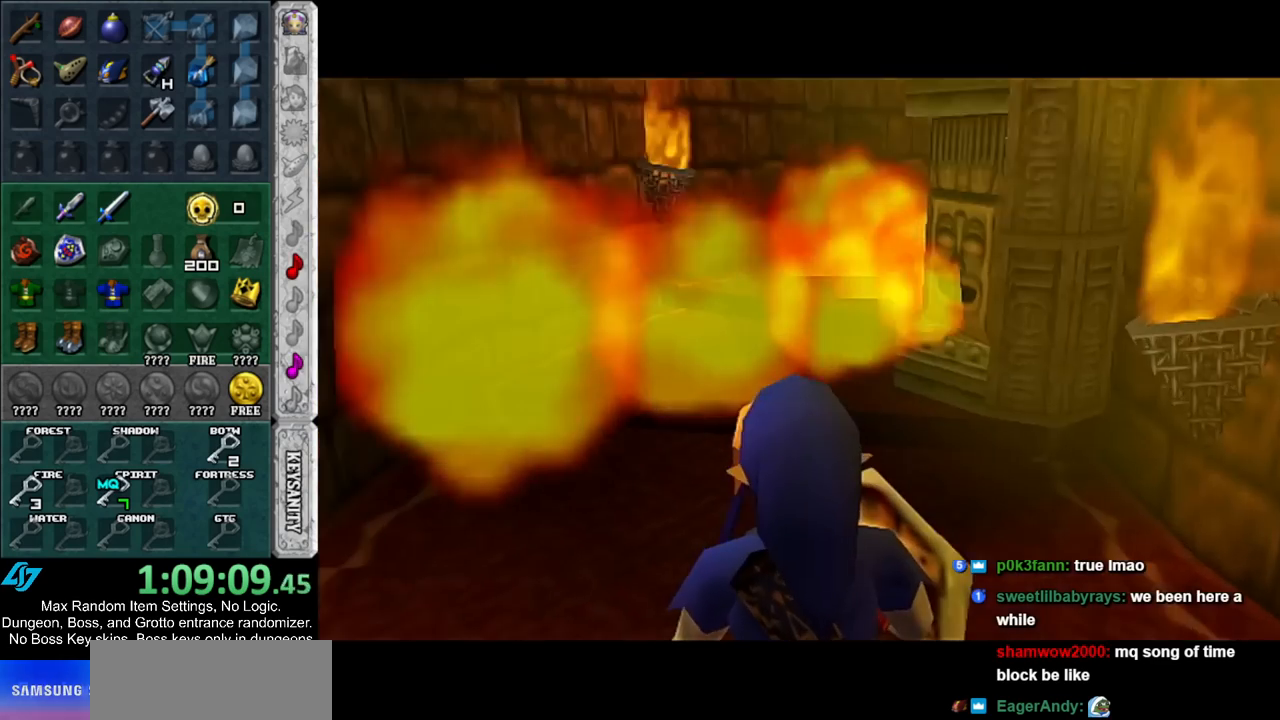
{"buttons": ["A"], "left_stick": "up", "right_stick": "center", "events": [[400, "A", "down"]]}
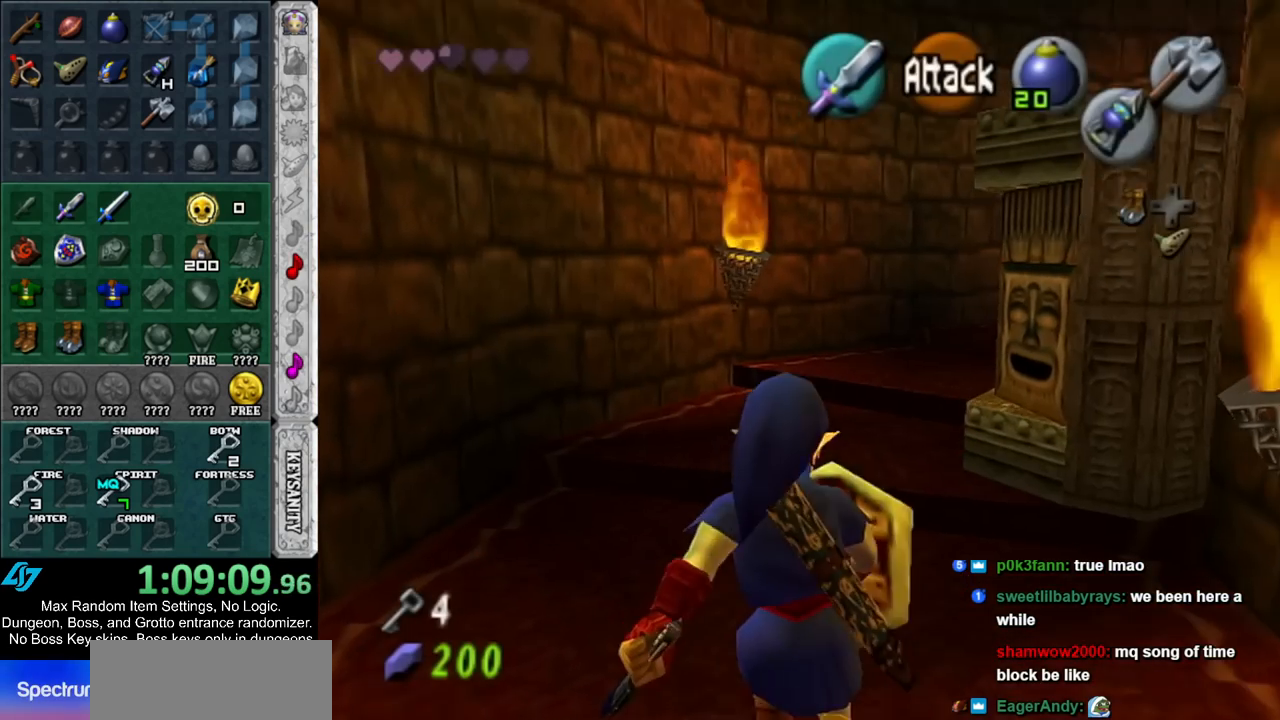
{"buttons": [], "left_stick": "up-right", "right_stick": "center", "events": [[17, "A", "up"], [83, "A", "down"], [233, "A", "up"], [433, "left_stick", "up-right"]]}
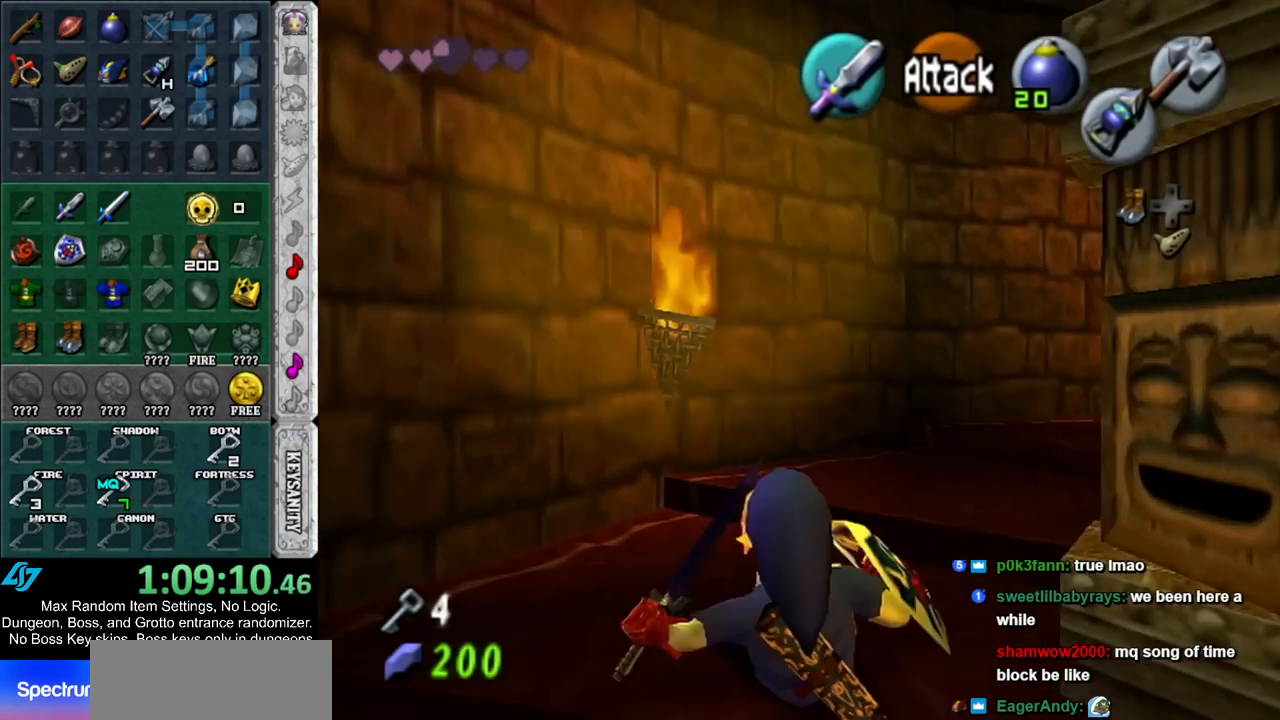
{"buttons": [], "left_stick": "up-right", "right_stick": "center", "events": [[333, "A", "down"], [483, "A", "up"]]}
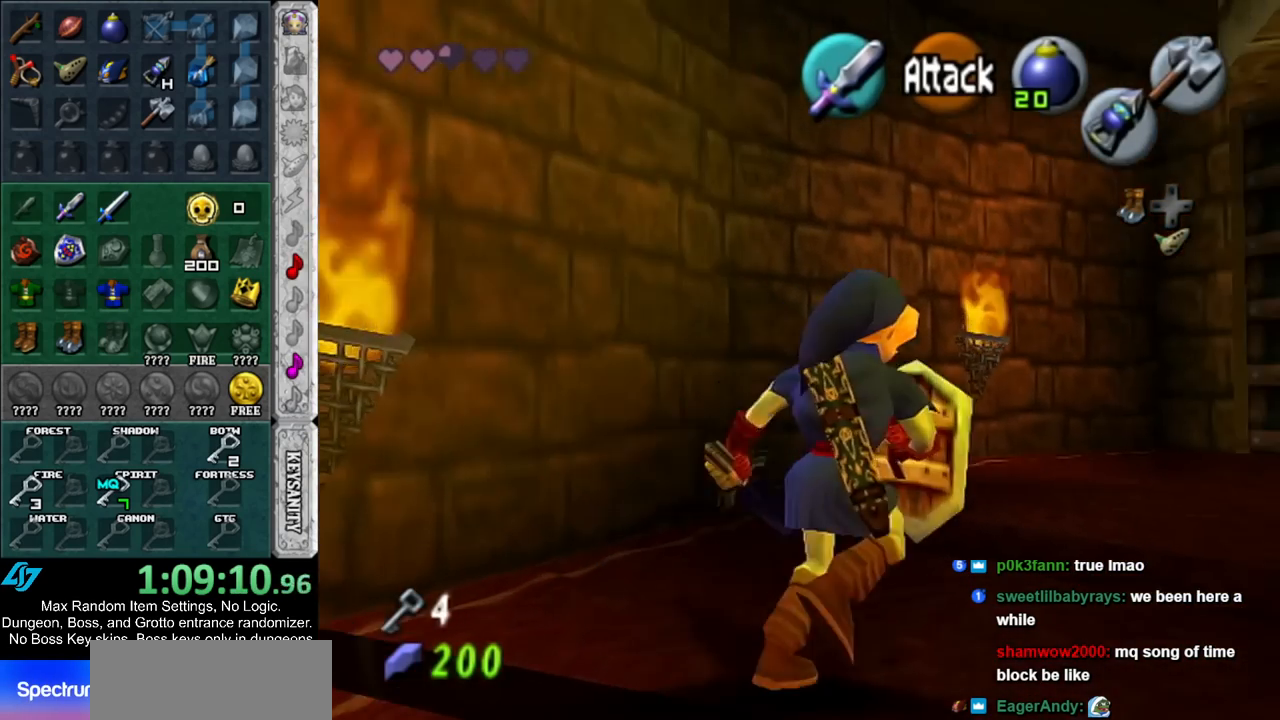
{"buttons": [], "left_stick": "up-right", "right_stick": "center", "events": [[50, "A", "down"], [200, "A", "up"]]}
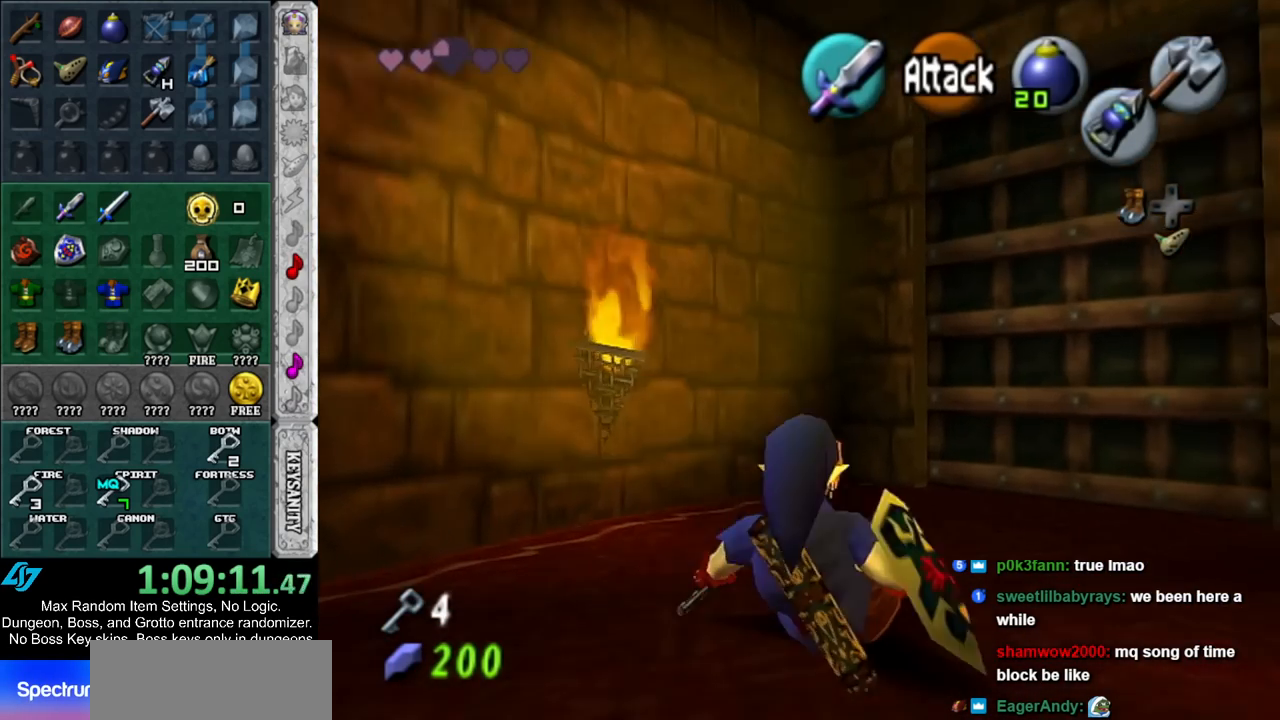
{"buttons": [], "left_stick": "up", "right_stick": "center", "events": [[433, "left_stick", "up"]]}
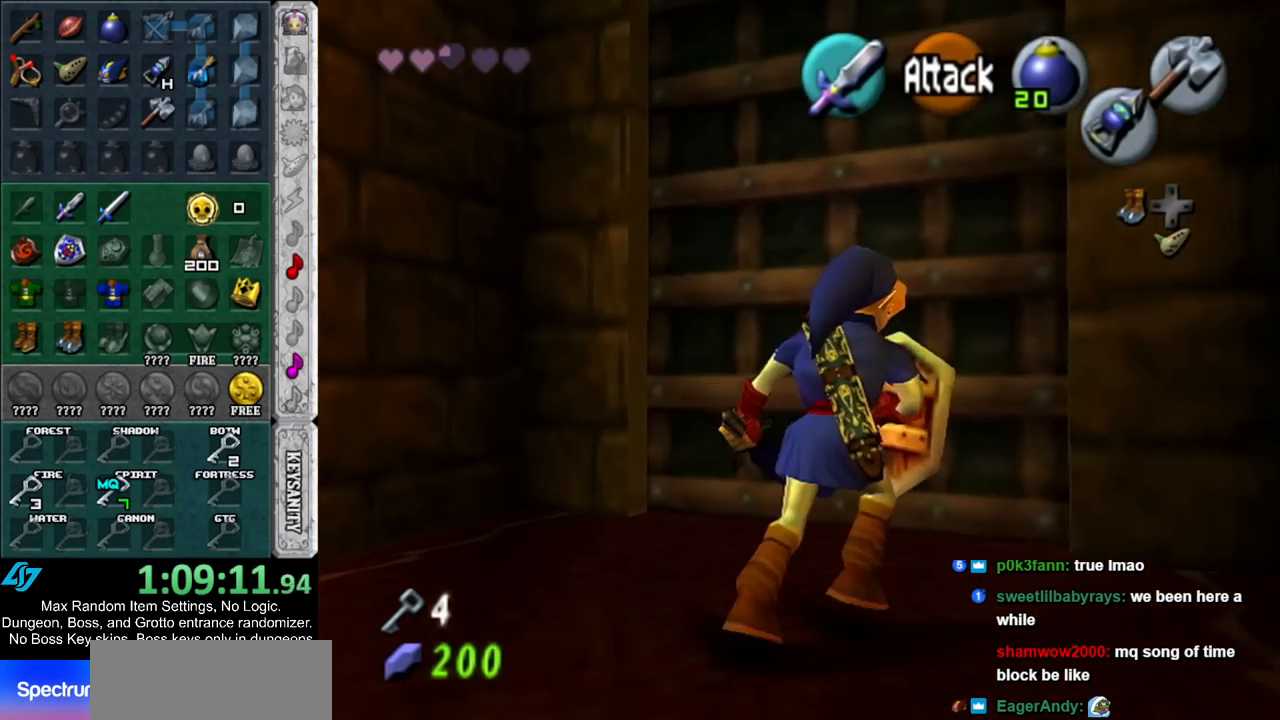
{"buttons": ["A"], "left_stick": "center", "right_stick": "center", "events": [[167, "A", "down"], [200, "left_stick", "center"], [267, "A", "up"], [333, "A", "down"], [417, "A", "up"], [483, "A", "down"]]}
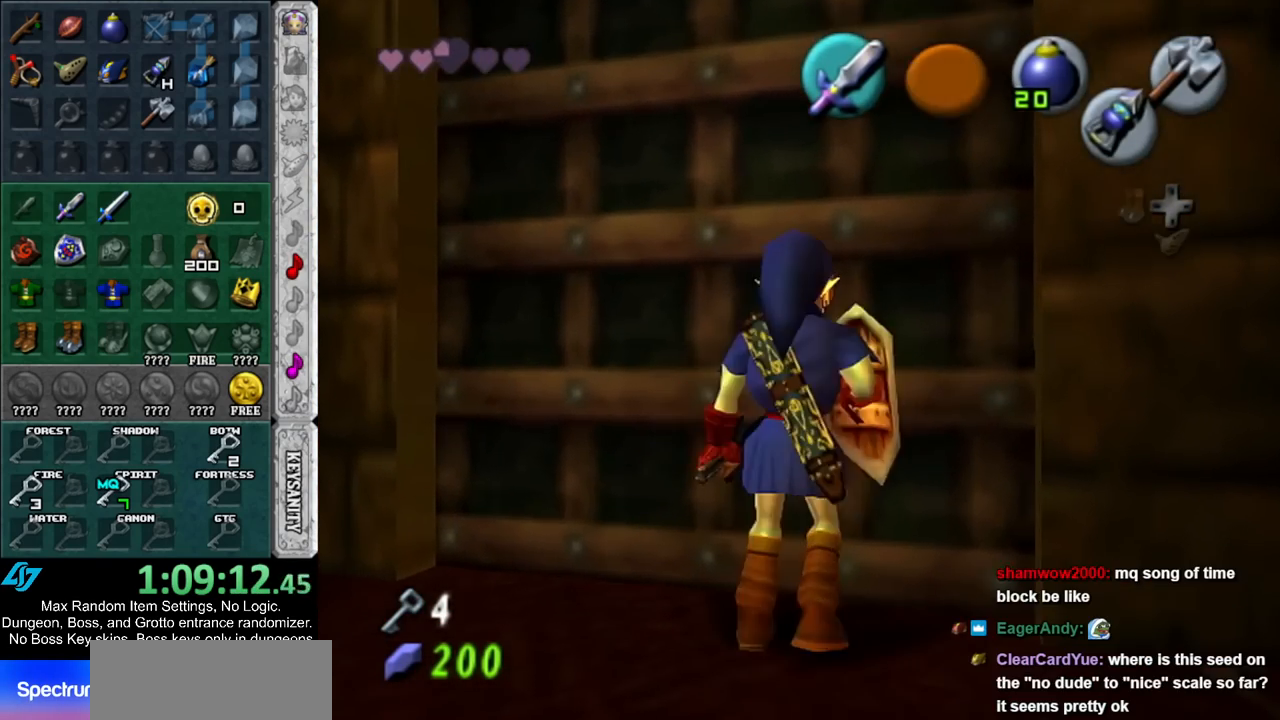
{"buttons": [], "left_stick": "up", "right_stick": "center", "events": [[83, "A", "up"], [100, "left_stick", "up"], [133, "A", "down"], [233, "A", "up"]]}
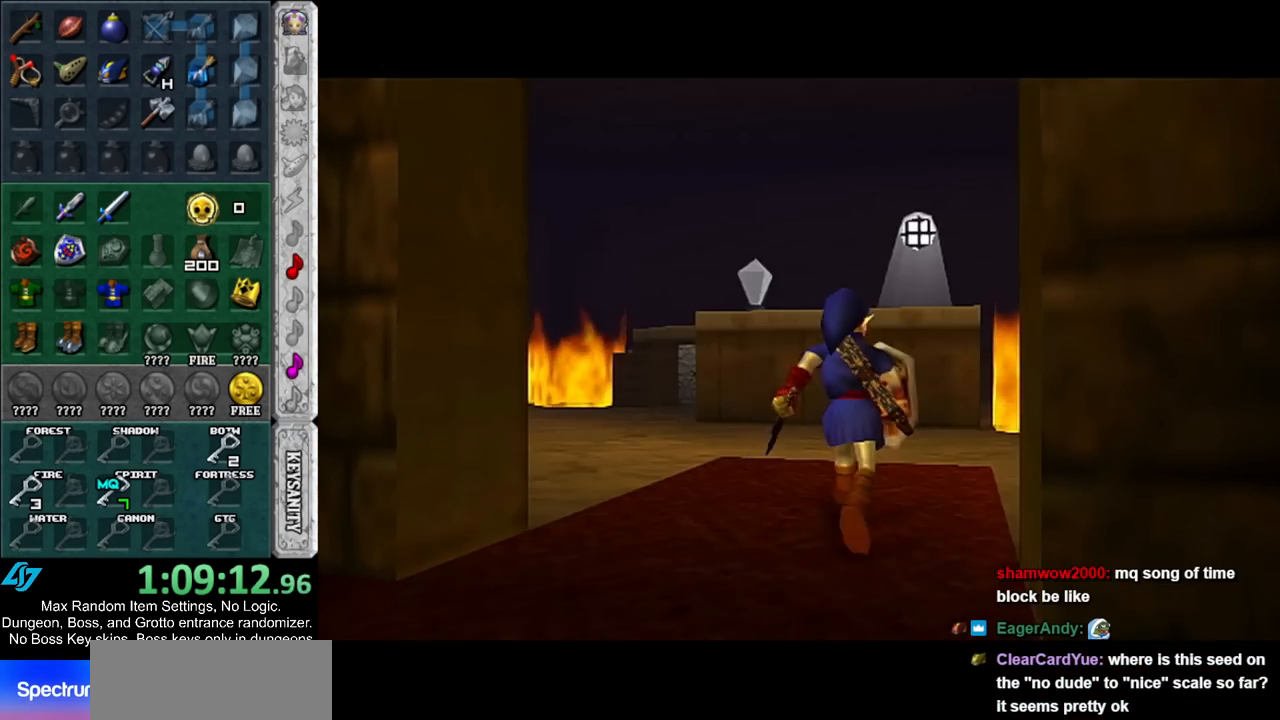
{"buttons": [], "left_stick": "up", "right_stick": "center", "events": []}
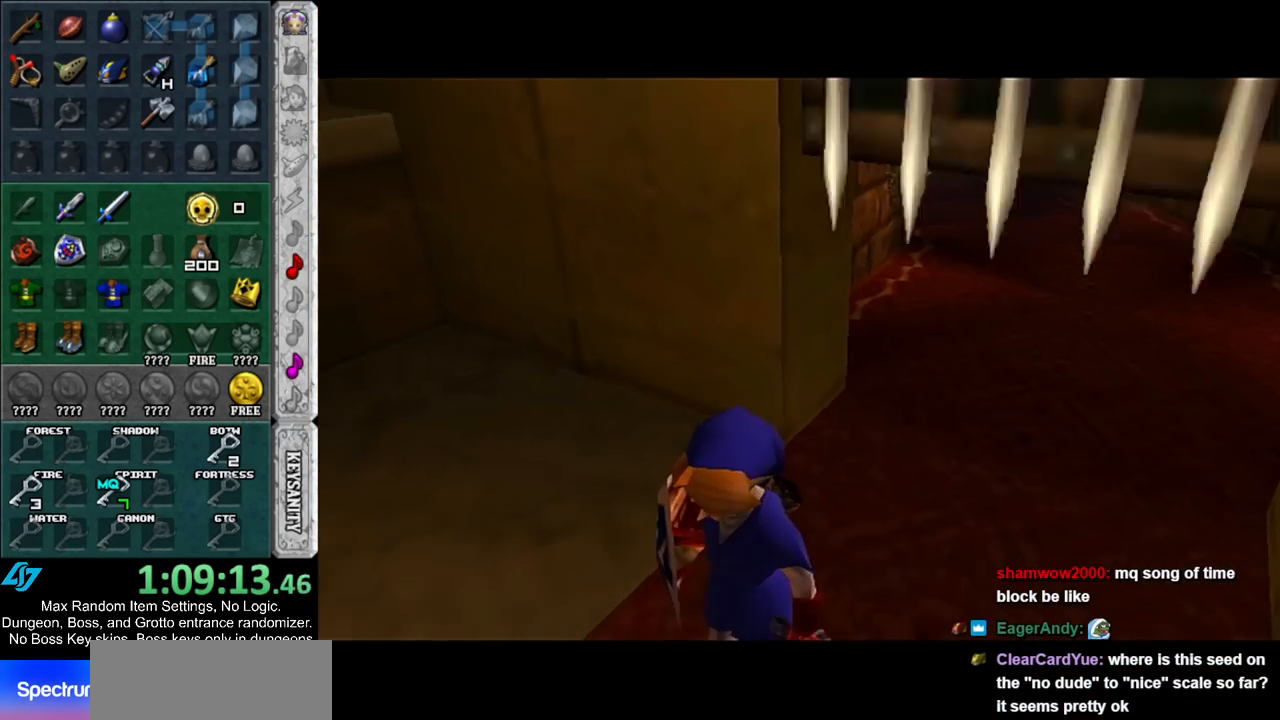
{"buttons": [], "left_stick": "up", "right_stick": "center", "events": []}
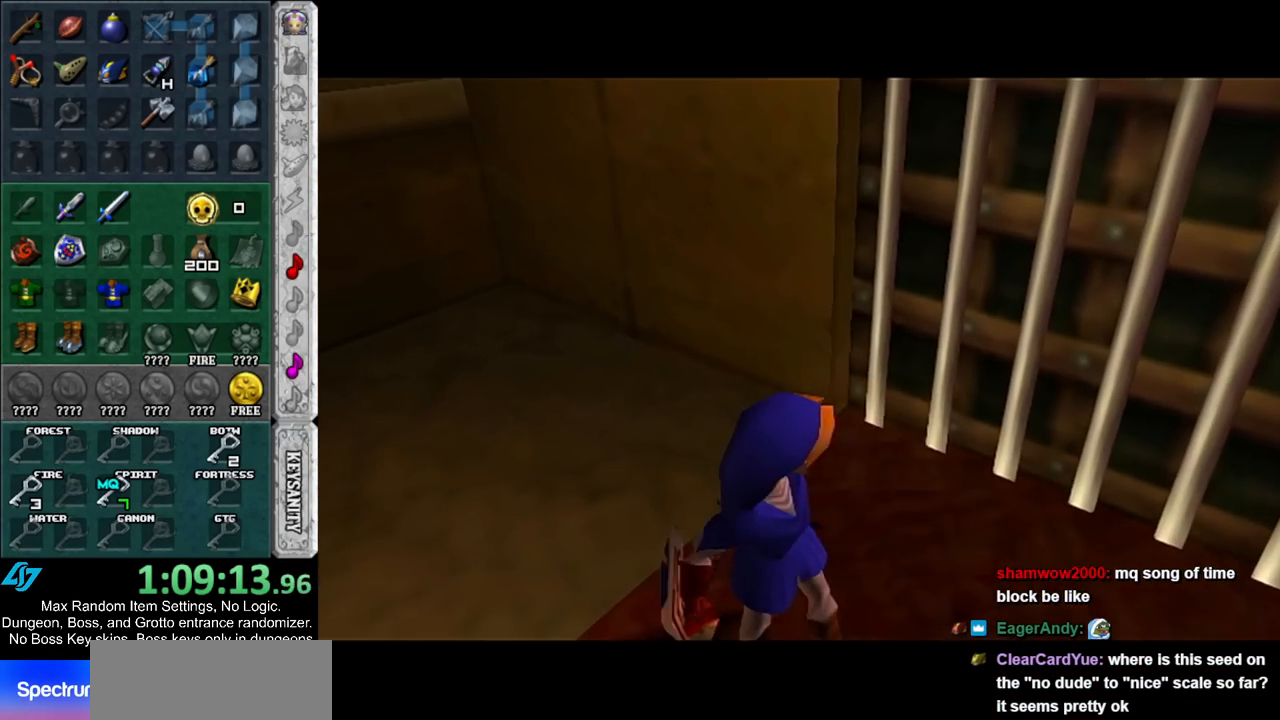
{"buttons": [], "left_stick": "up", "right_stick": "center", "events": []}